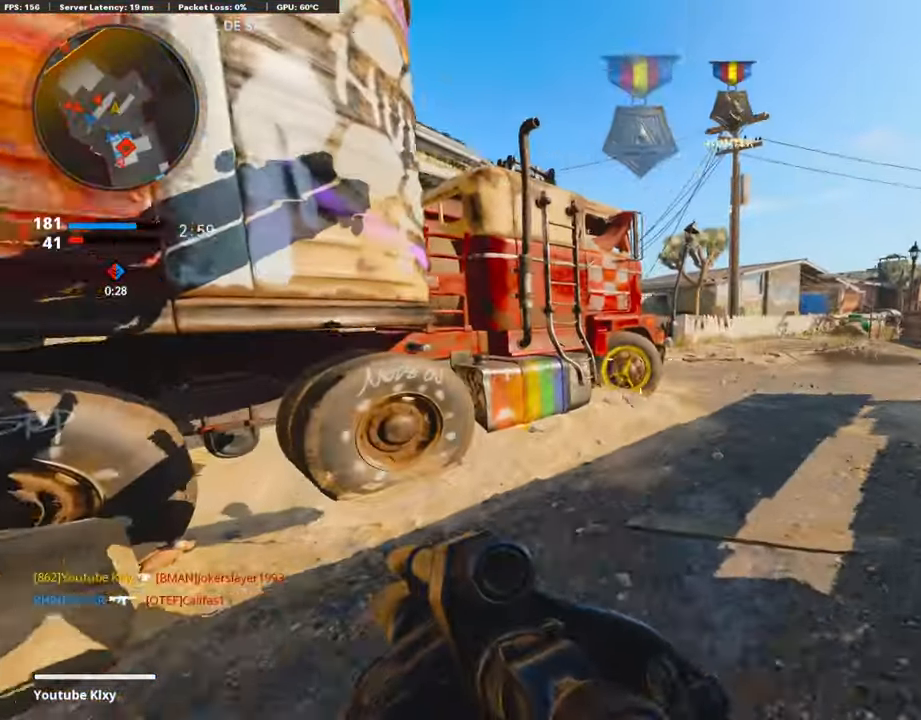
Gameplay with a controller (PlayStation layout); each line is a JSON object with the inputs held at the frame after it. "events" lists button and stick changes between this image and that frame as [ms after this image, input, new state], when the widget could be followed in between.
{"buttons": [], "left_stick": "left", "right_stick": "center", "events": [[355, "left_stick", "left"], [355, "right_stick", "center"]]}
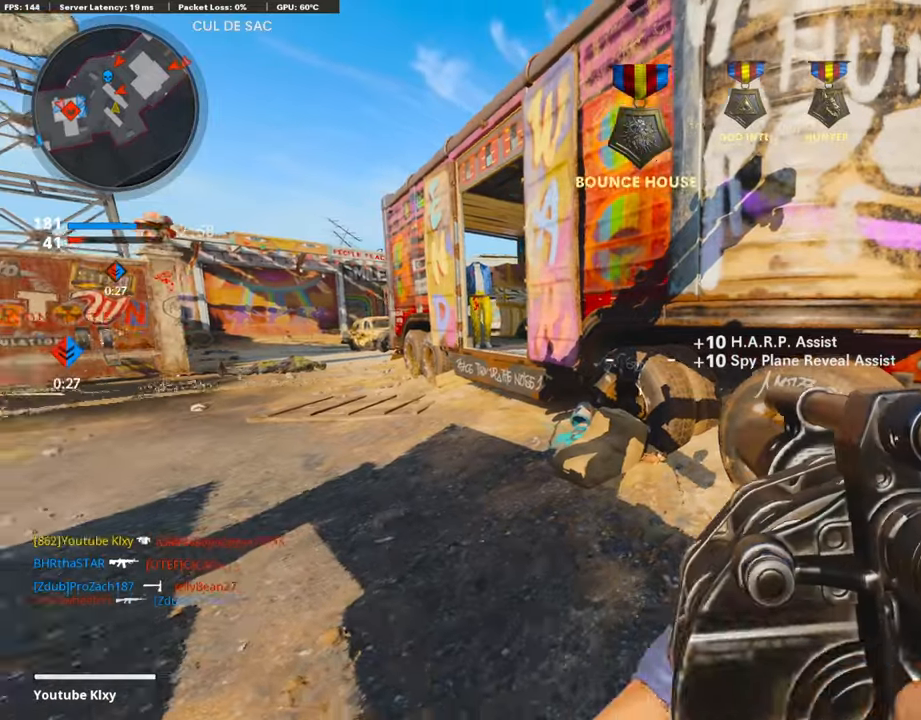
{"buttons": [], "left_stick": "up-left", "right_stick": "right", "events": [[186, "left_stick", "up-left"], [321, "L3", "down"], [473, "right_stick", "right"], [507, "L3", "up"]]}
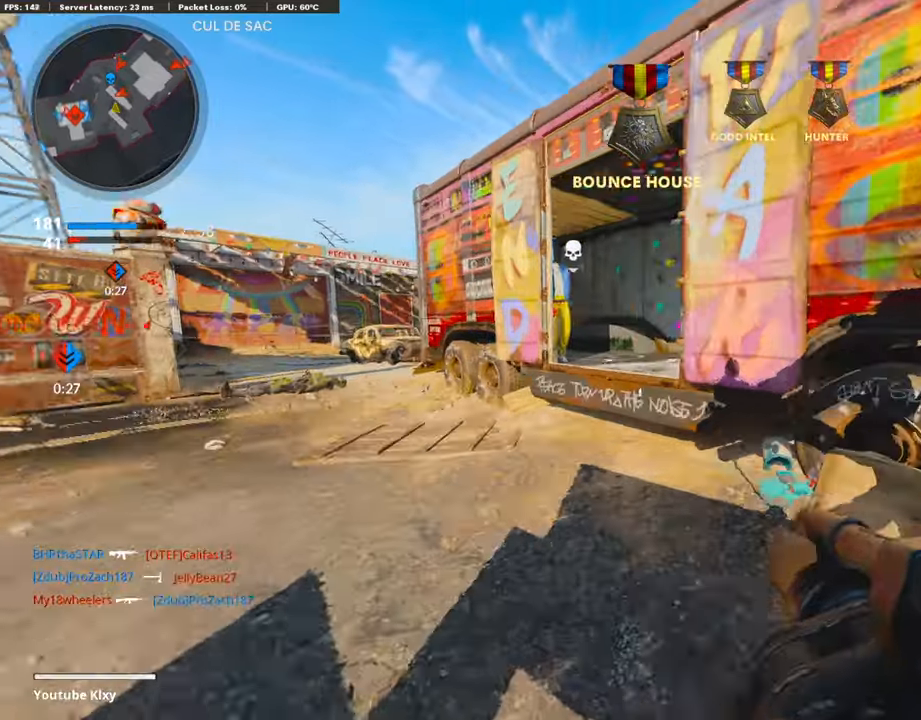
{"buttons": [], "left_stick": "down-right", "right_stick": "center", "events": [[67, "L1", "down"], [84, "left_stick", "center"], [203, "left_stick", "down-right"], [203, "right_stick", "center"], [236, "L1", "up"], [304, "R1", "down"], [422, "R1", "up"]]}
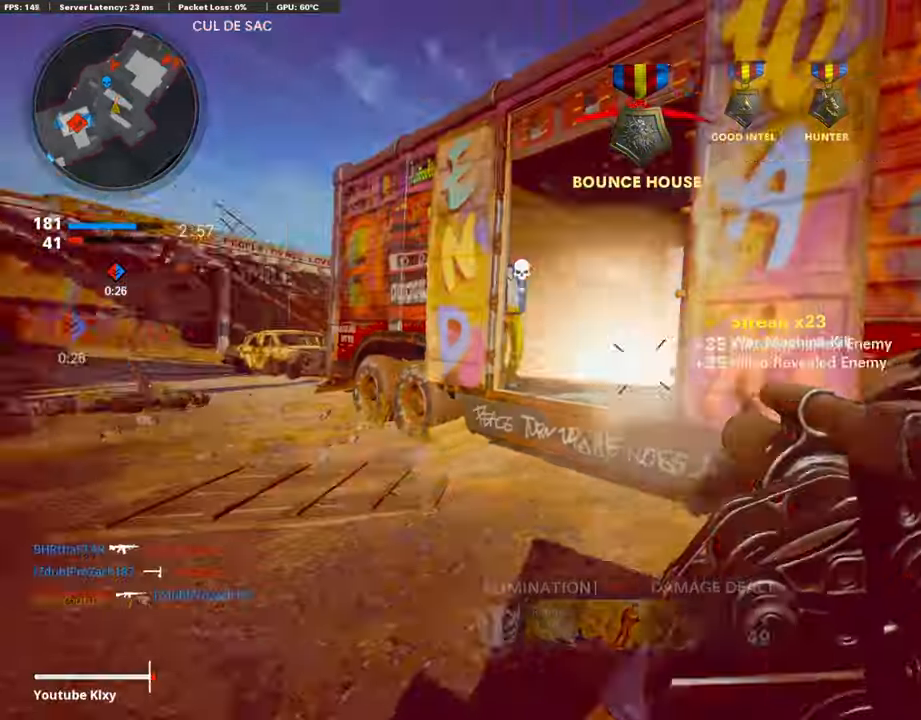
{"buttons": ["L3"], "left_stick": "up-right", "right_stick": "center", "events": [[169, "right_stick", "right"], [253, "left_stick", "up-right"], [287, "L3", "down"], [405, "right_stick", "center"]]}
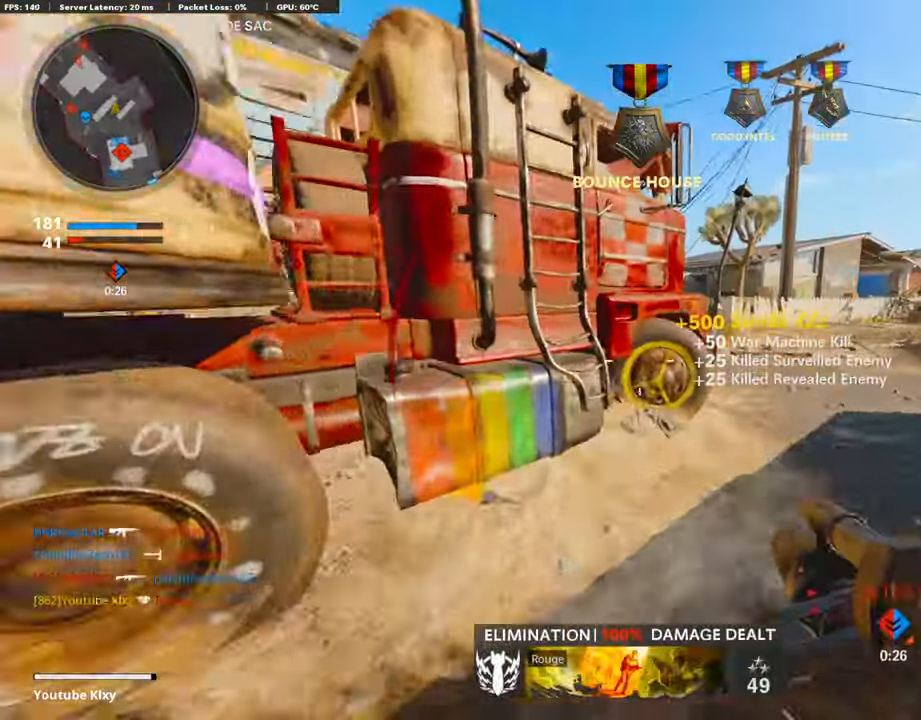
{"buttons": [], "left_stick": "up-right", "right_stick": "left", "events": [[33, "L2", "down"], [152, "L3", "up"], [236, "L2", "up"], [422, "right_stick", "left"]]}
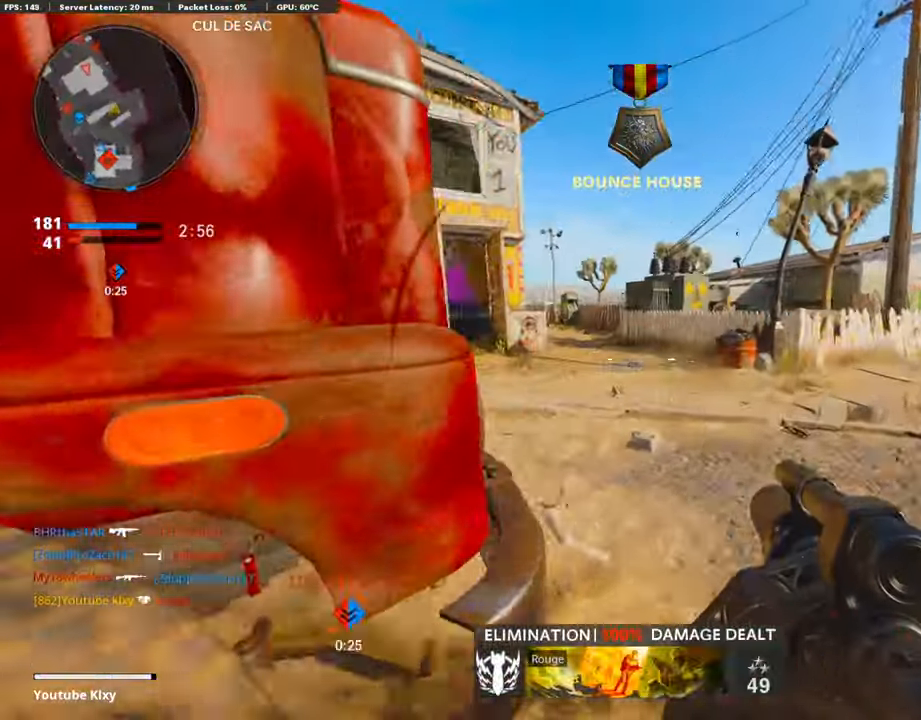
{"buttons": [], "left_stick": "center", "right_stick": "center", "events": [[85, "left_stick", "left"], [85, "right_stick", "center"], [473, "left_stick", "center"]]}
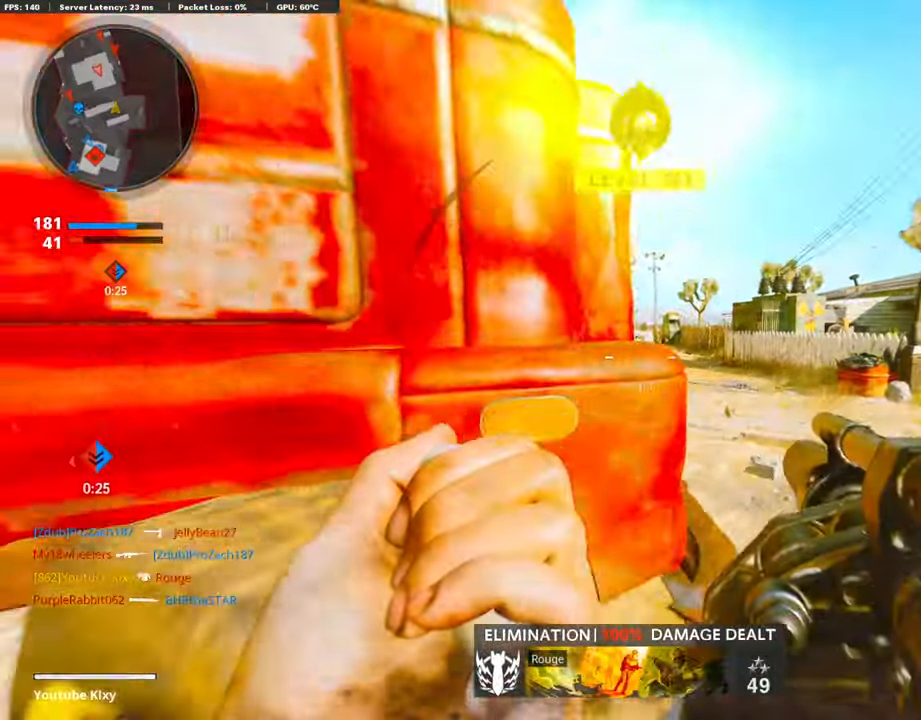
{"buttons": [], "left_stick": "left", "right_stick": "center", "events": [[51, "left_stick", "right"], [490, "left_stick", "left"]]}
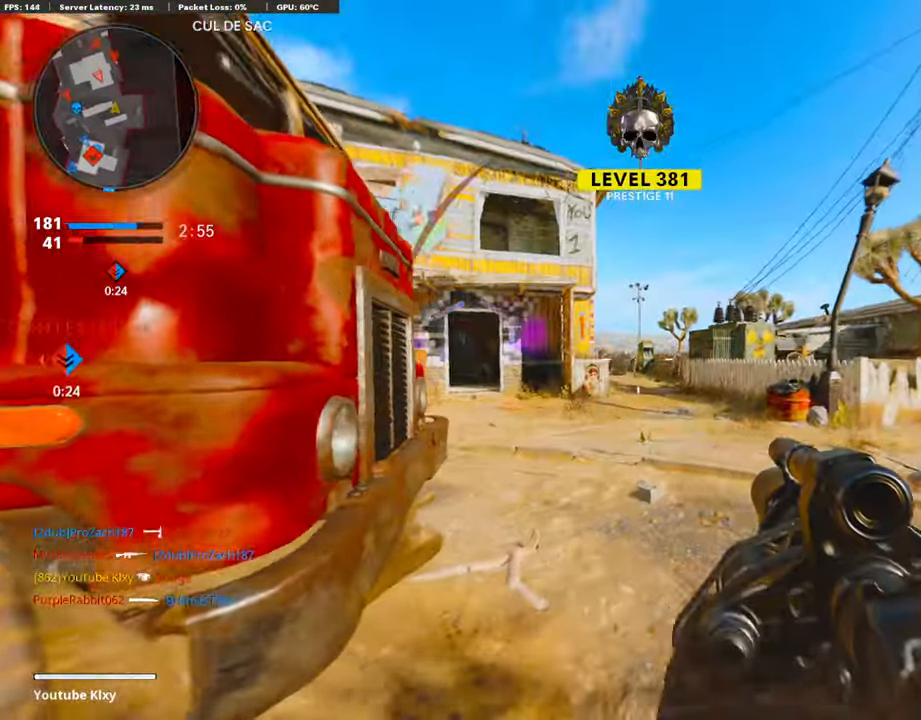
{"buttons": ["L3"], "left_stick": "up-left", "right_stick": "center", "events": [[17, "R1", "down"], [152, "R1", "up"], [203, "right_stick", "left"], [287, "left_stick", "up-left"], [355, "L3", "down"], [473, "right_stick", "center"]]}
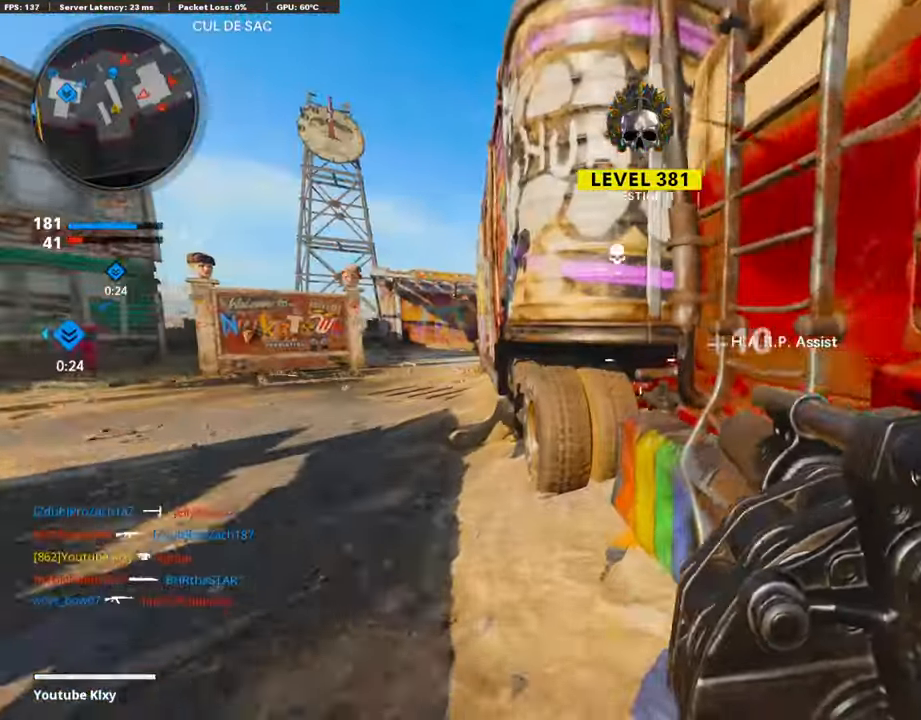
{"buttons": [], "left_stick": "center", "right_stick": "right", "events": [[102, "L3", "up"], [254, "left_stick", "down-left"], [423, "left_stick", "center"], [439, "right_stick", "right"]]}
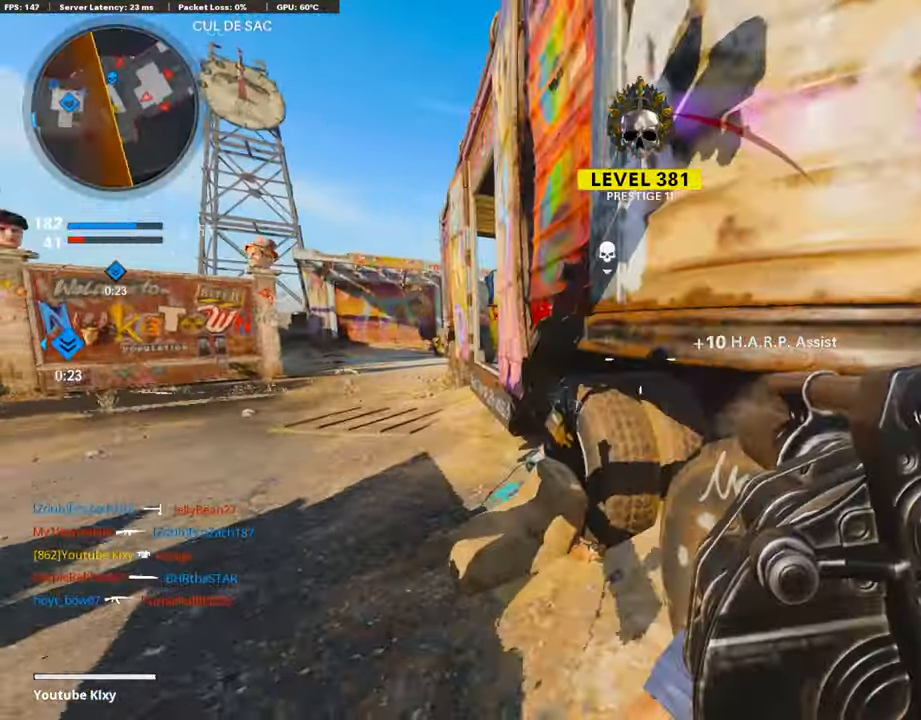
{"buttons": [], "left_stick": "right", "right_stick": "up", "events": [[51, "left_stick", "down-right"], [135, "left_stick", "down-left"], [203, "left_stick", "center"], [237, "right_stick", "center"], [270, "left_stick", "right"], [490, "right_stick", "up"]]}
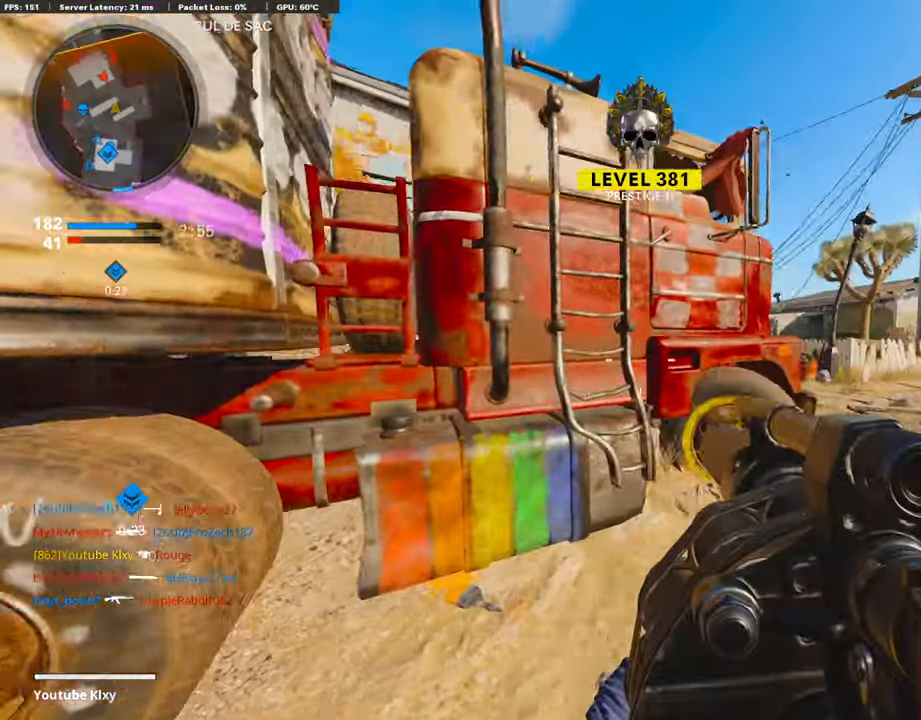
{"buttons": ["L1"], "left_stick": "right", "right_stick": "center", "events": [[135, "L1", "down"], [456, "right_stick", "center"]]}
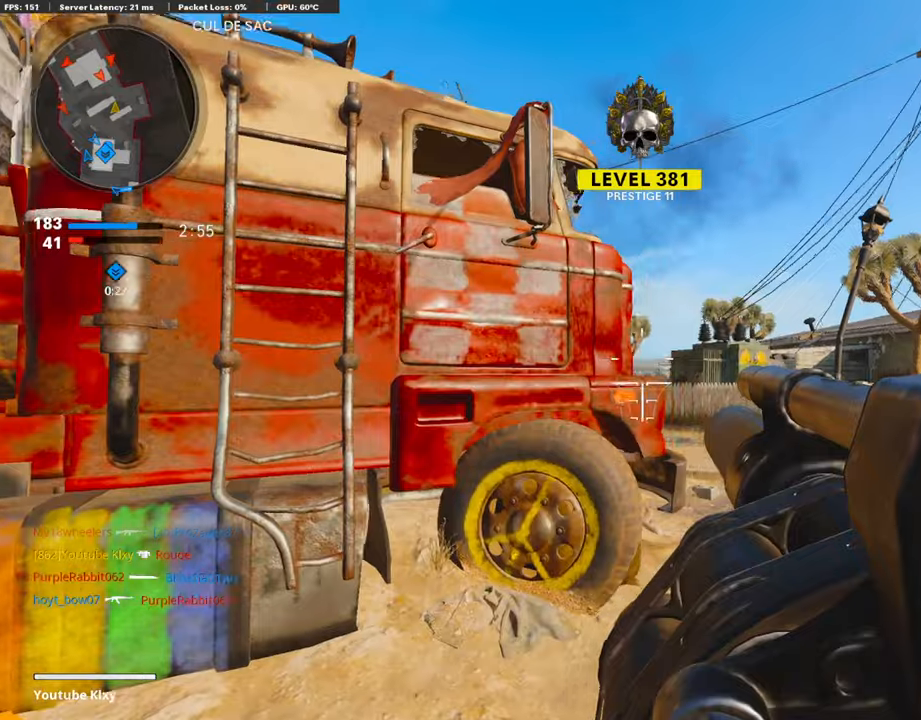
{"buttons": [], "left_stick": "left", "right_stick": "left", "events": [[152, "R1", "down"], [186, "L1", "up"], [186, "left_stick", "down-left"], [253, "R1", "up"], [287, "right_stick", "down-left"], [355, "left_stick", "left"], [439, "right_stick", "left"]]}
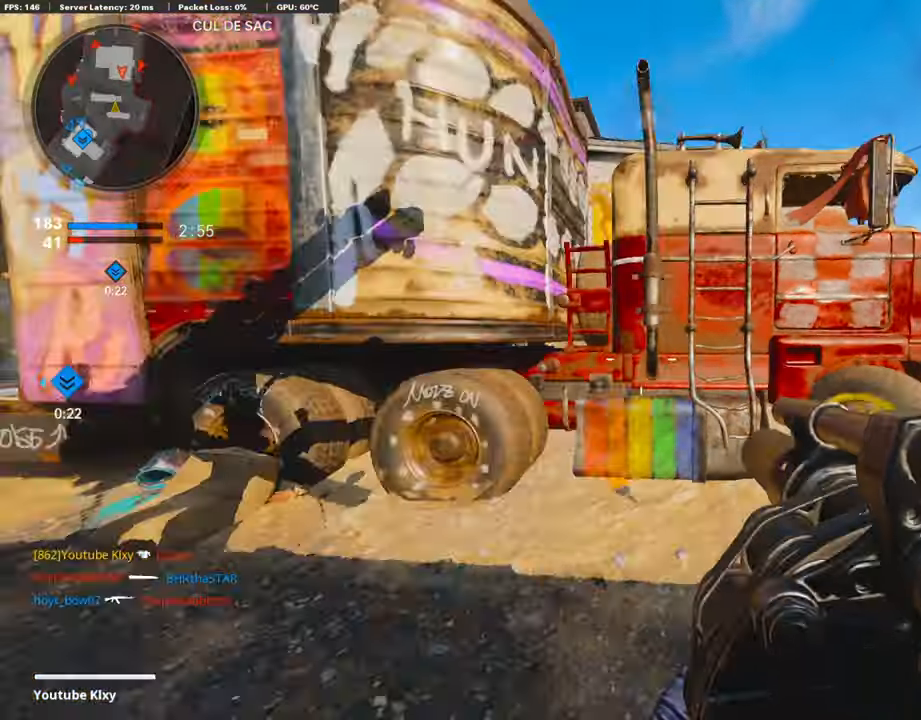
{"buttons": [], "left_stick": "up-left", "right_stick": "left", "events": [[84, "right_stick", "center"], [270, "left_stick", "center"], [422, "left_stick", "up-left"], [490, "right_stick", "left"]]}
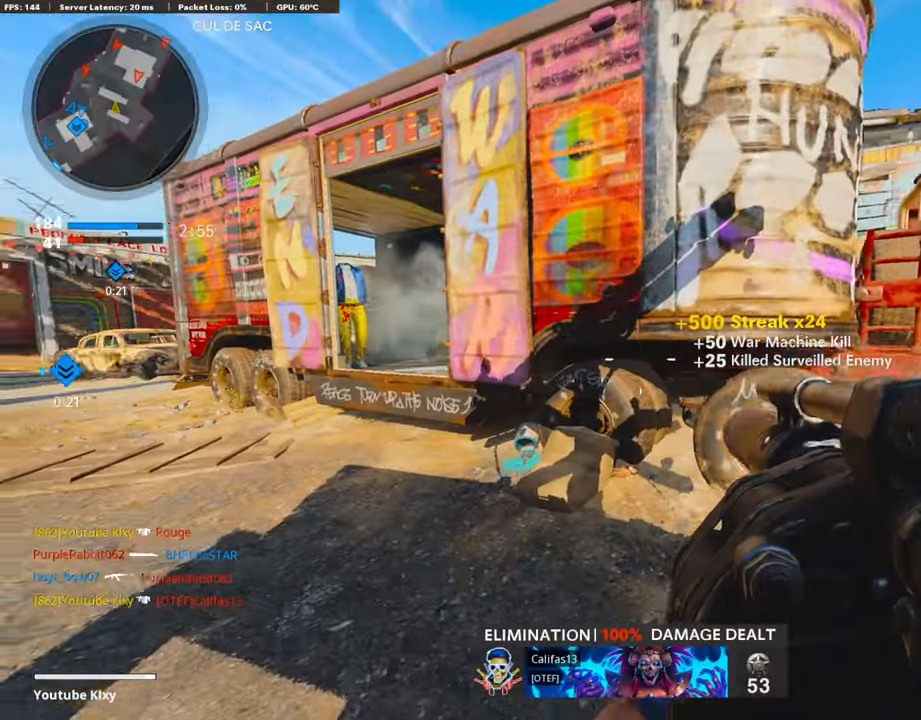
{"buttons": [], "left_stick": "down-left", "right_stick": "left", "events": [[16, "L3", "down"], [169, "right_stick", "center"], [304, "L3", "up"], [304, "left_stick", "up"], [456, "left_stick", "center"], [506, "left_stick", "down-left"], [506, "right_stick", "left"]]}
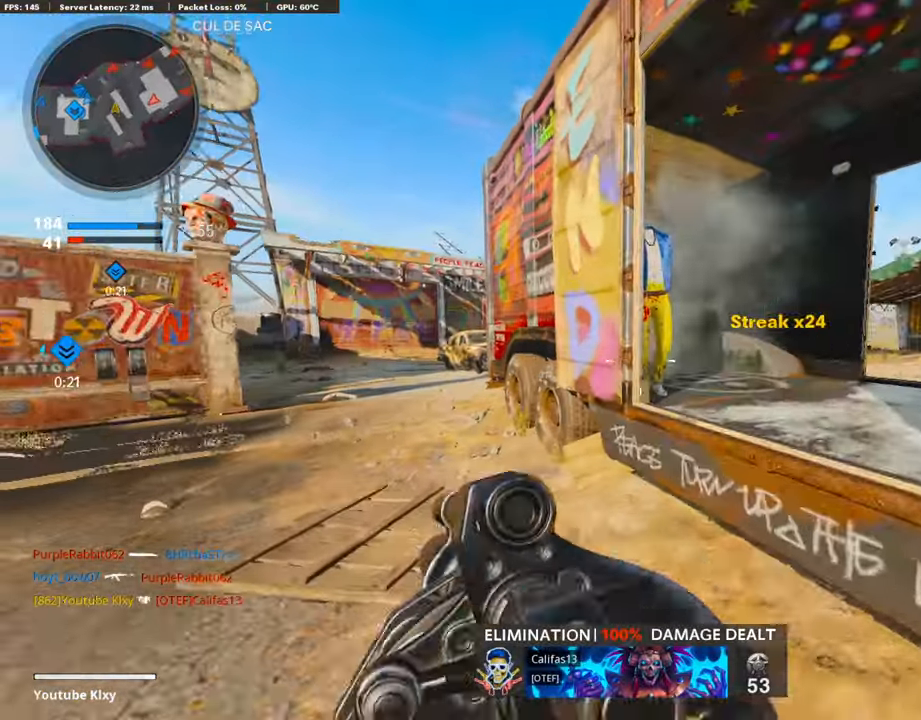
{"buttons": ["L3", "R3"], "left_stick": "up-left", "right_stick": "up-right", "events": [[85, "right_stick", "center"], [169, "left_stick", "up-left"], [186, "L3", "down"], [237, "right_stick", "left"], [338, "right_stick", "center"], [440, "right_stick", "up-right"], [457, "R3", "down"]]}
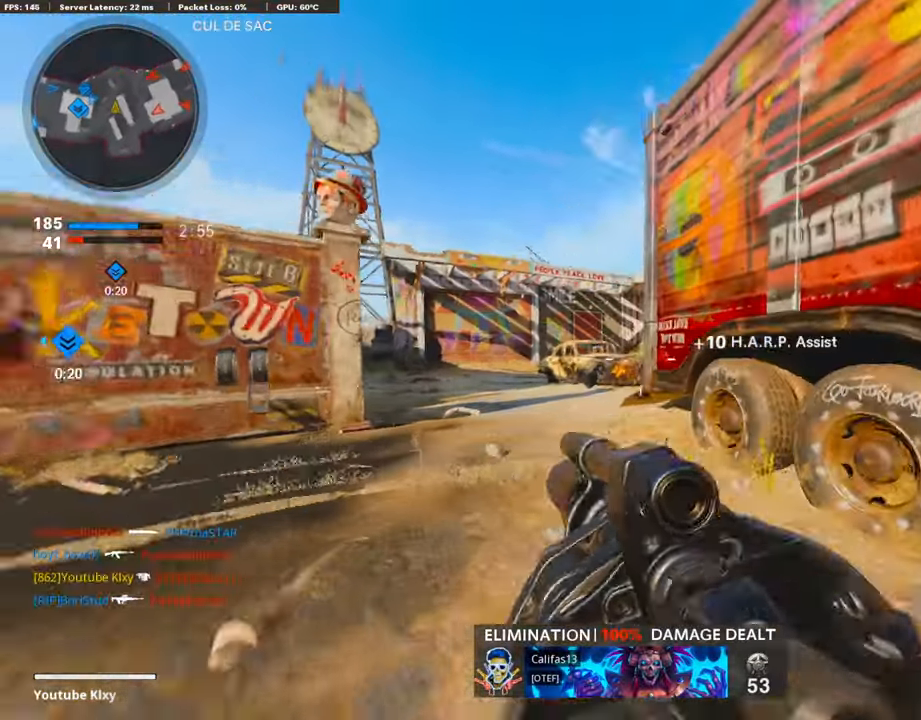
{"buttons": ["L3"], "left_stick": "up-left", "right_stick": "center", "events": [[34, "L3", "up"], [34, "R3", "up"], [119, "L3", "down"], [119, "R3", "down"], [119, "right_stick", "center"], [220, "R3", "up"], [220, "right_stick", "right"], [321, "right_stick", "center"]]}
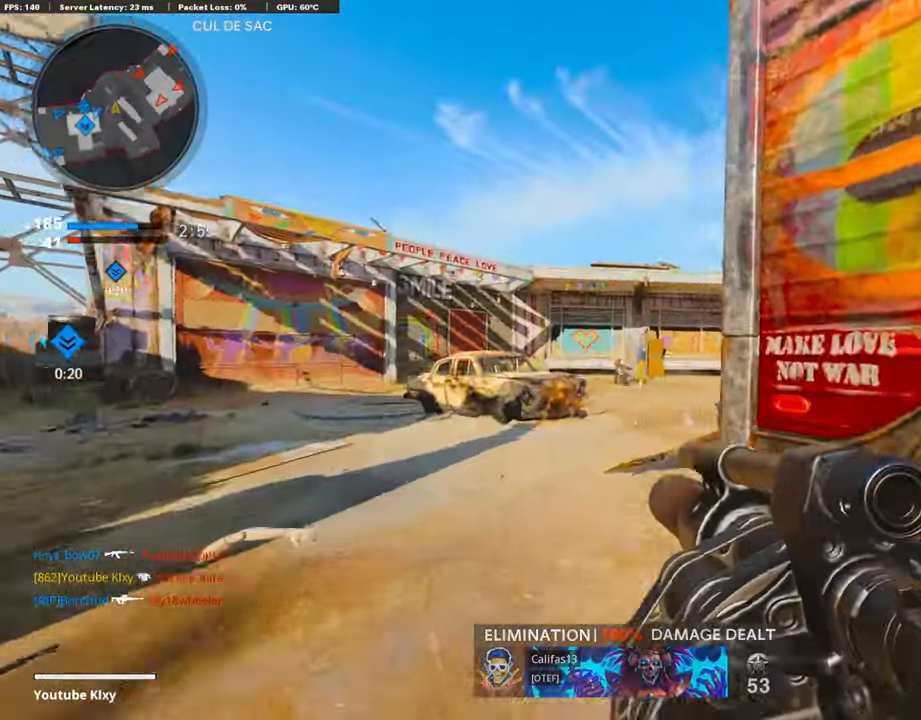
{"buttons": ["L1"], "left_stick": "left", "right_stick": "left", "events": [[17, "right_stick", "right"], [169, "L3", "up"], [203, "right_stick", "center"], [237, "L1", "down"], [237, "left_stick", "left"], [389, "right_stick", "left"]]}
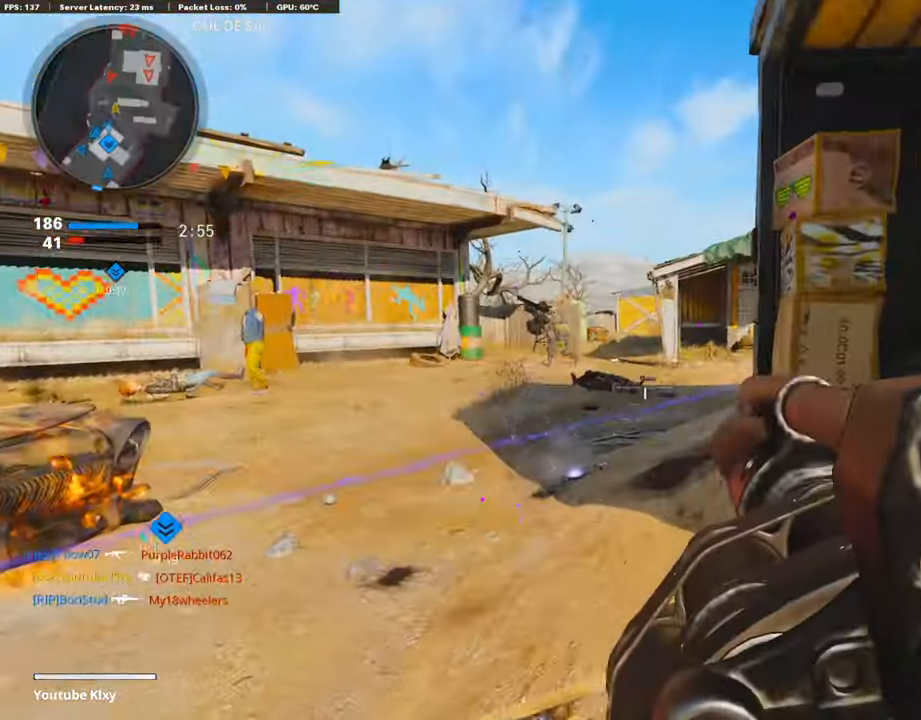
{"buttons": [], "left_stick": "up-right", "right_stick": "right", "events": [[85, "left_stick", "right"], [186, "R1", "down"], [203, "right_stick", "right"], [237, "L1", "up"], [321, "R1", "up"], [473, "left_stick", "up-right"]]}
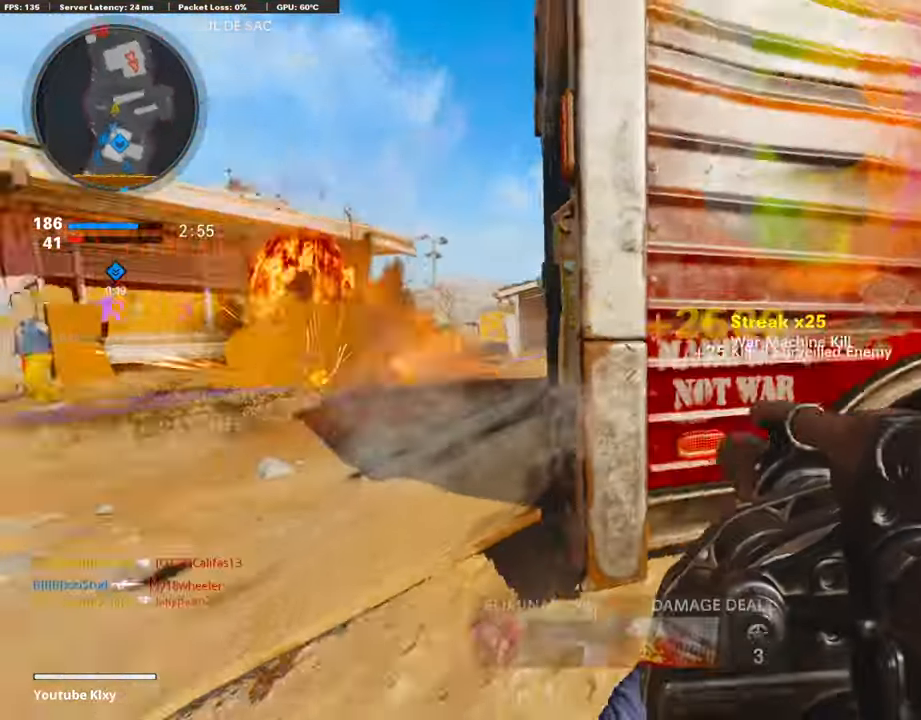
{"buttons": [], "left_stick": "up", "right_stick": "center", "events": [[34, "L3", "down"], [84, "left_stick", "up"], [84, "right_stick", "center"], [237, "right_stick", "right"], [372, "L3", "up"], [389, "right_stick", "center"]]}
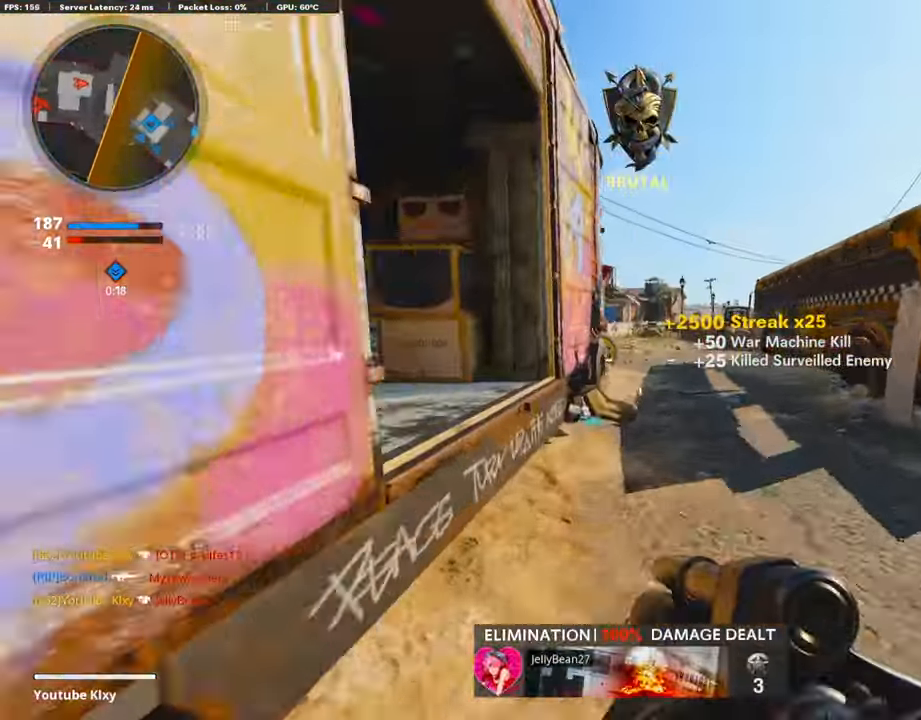
{"buttons": [], "left_stick": "up", "right_stick": "center", "events": []}
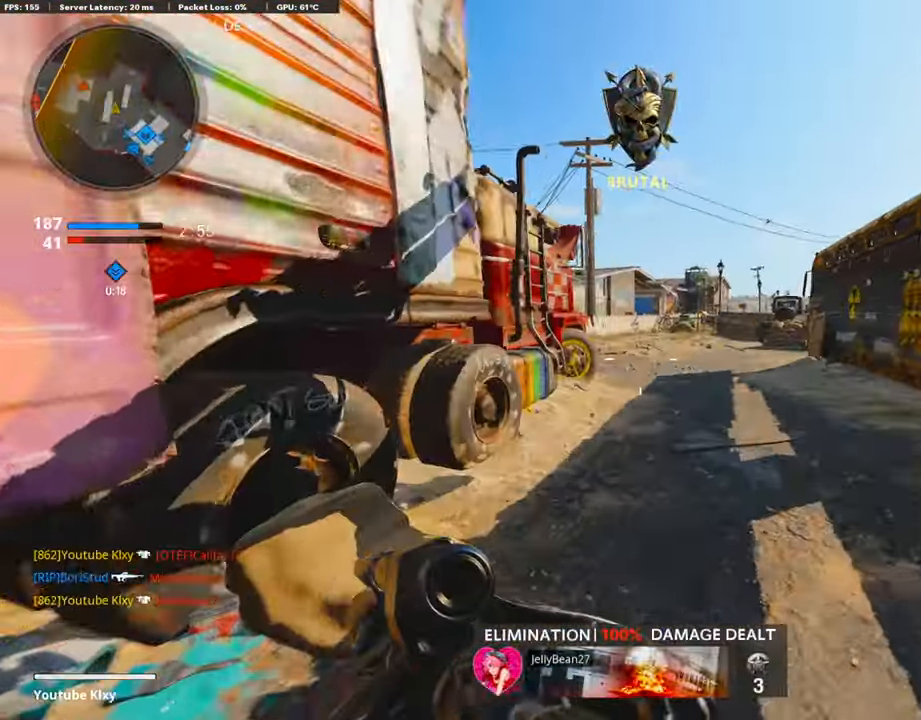
{"buttons": [], "left_stick": "up-right", "right_stick": "left", "events": [[34, "left_stick", "up-right"], [169, "right_stick", "left"]]}
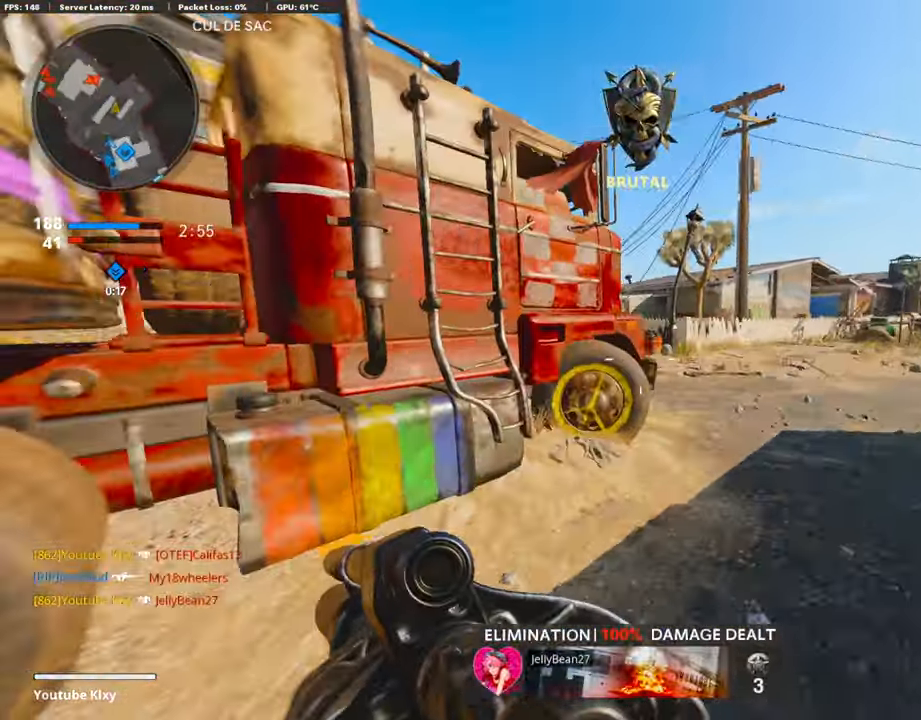
{"buttons": ["L1"], "left_stick": "up-right", "right_stick": "center", "events": [[33, "R3", "down"], [202, "R3", "up"], [304, "right_stick", "center"], [422, "L1", "down"]]}
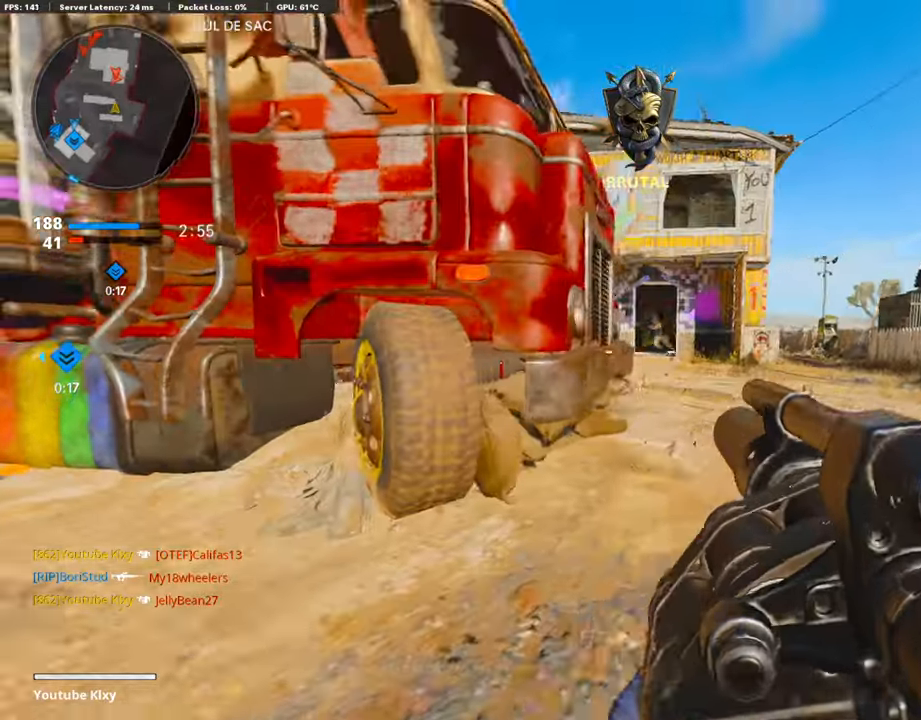
{"buttons": [], "left_stick": "left", "right_stick": "center", "events": [[102, "right_stick", "up-left"], [153, "right_stick", "center"], [186, "left_stick", "left"], [220, "right_stick", "right"], [338, "R1", "down"], [457, "L1", "up"], [457, "R1", "up"], [457, "right_stick", "center"]]}
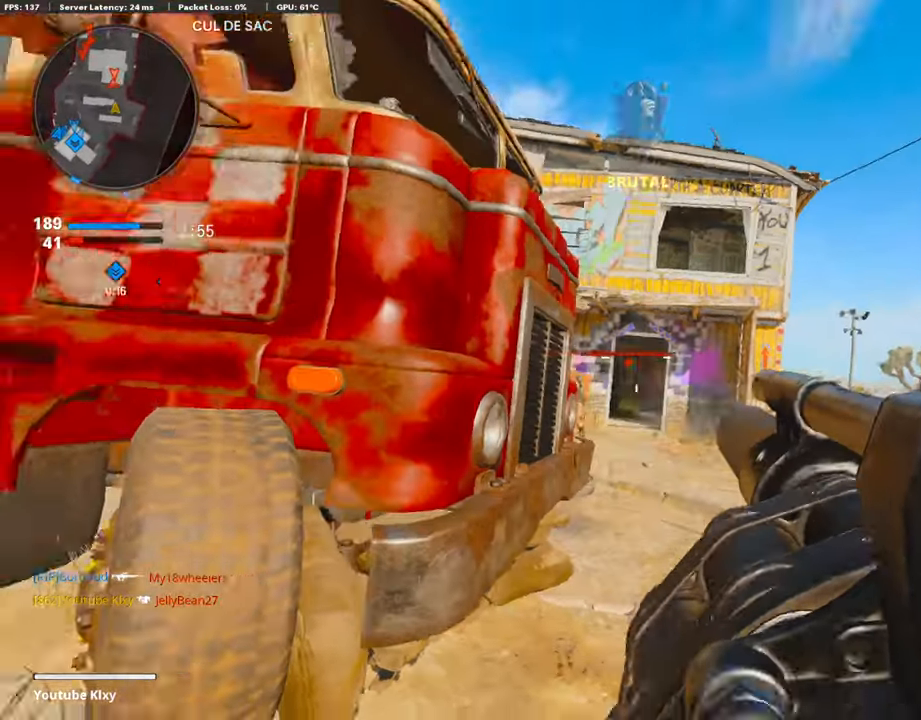
{"buttons": [], "left_stick": "left", "right_stick": "left", "events": [[490, "right_stick", "left"]]}
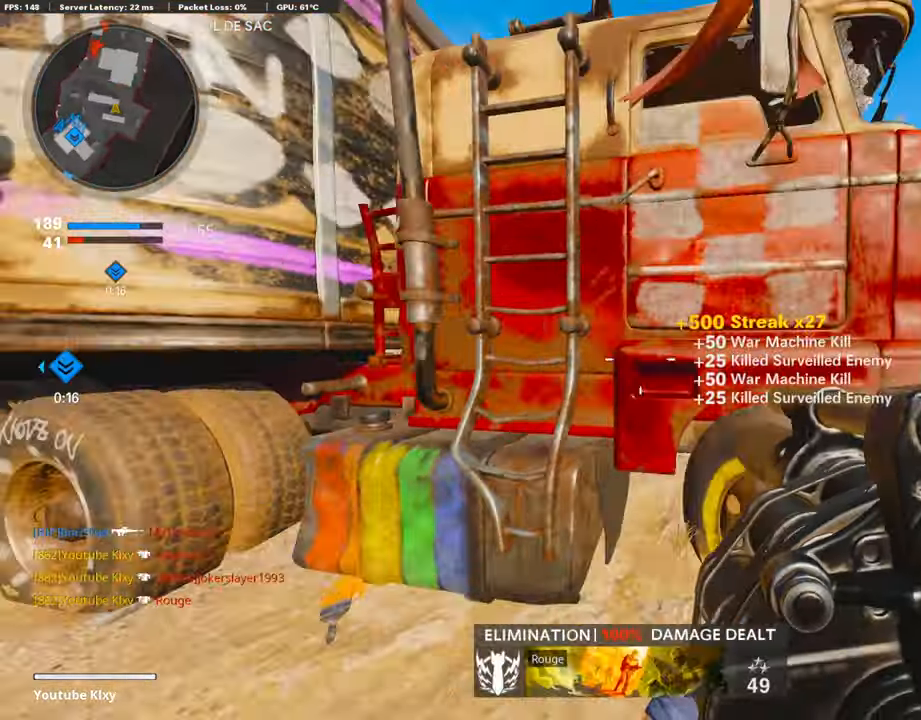
{"buttons": ["L3"], "left_stick": "up-left", "right_stick": "center", "events": [[34, "left_stick", "center"], [152, "right_stick", "center"], [169, "left_stick", "left"], [287, "left_stick", "up-left"], [355, "right_stick", "left"], [372, "L3", "down"], [490, "right_stick", "center"]]}
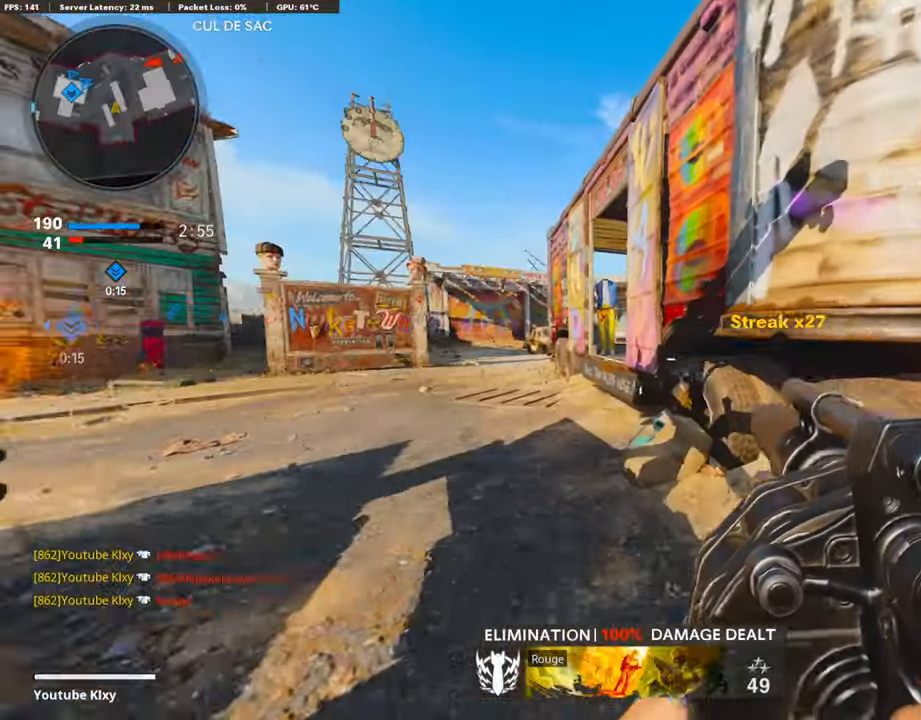
{"buttons": [], "left_stick": "up", "right_stick": "center", "events": [[152, "L3", "up"], [152, "left_stick", "up"], [237, "right_stick", "right"], [271, "L3", "down"], [372, "CROSS", "down"], [389, "L3", "up"], [423, "right_stick", "center"], [439, "CROSS", "up"]]}
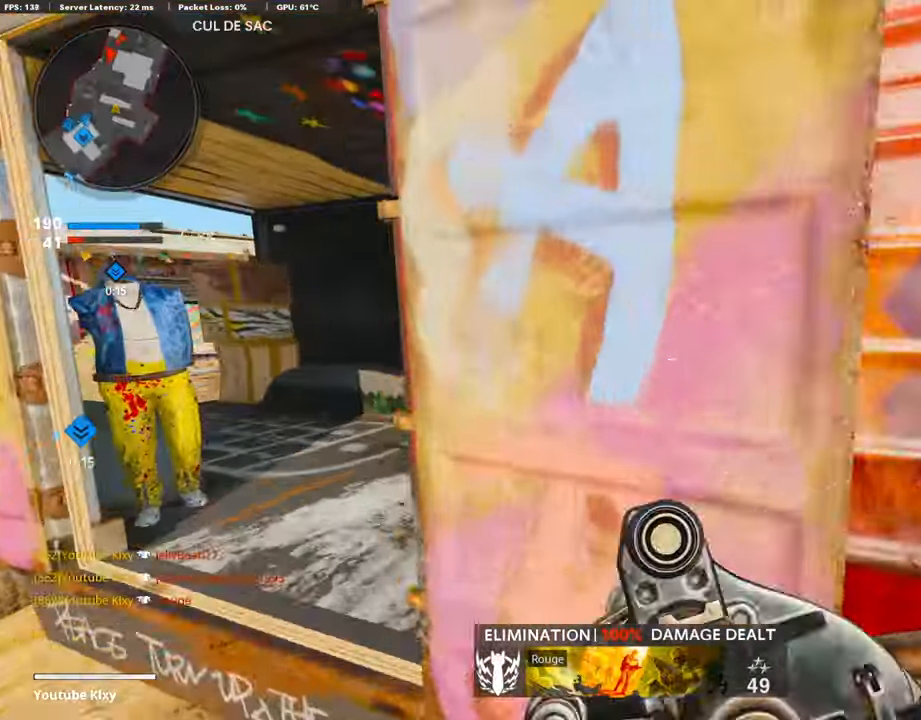
{"buttons": [], "left_stick": "up-right", "right_stick": "left", "events": [[135, "left_stick", "up-right"], [304, "L3", "down"], [473, "L3", "up"], [507, "right_stick", "left"]]}
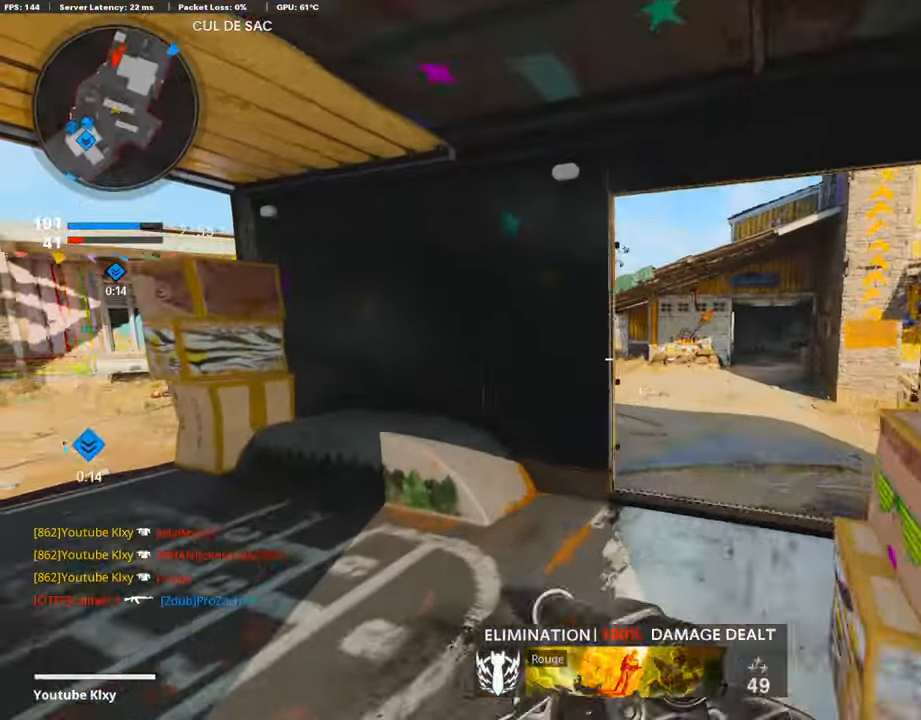
{"buttons": ["L1", "R1"], "left_stick": "up", "right_stick": "center", "events": [[34, "L1", "down"], [51, "left_stick", "right"], [152, "left_stick", "up-right"], [236, "right_stick", "up"], [372, "left_stick", "up"], [372, "right_stick", "up-right"], [456, "R1", "down"], [473, "right_stick", "center"]]}
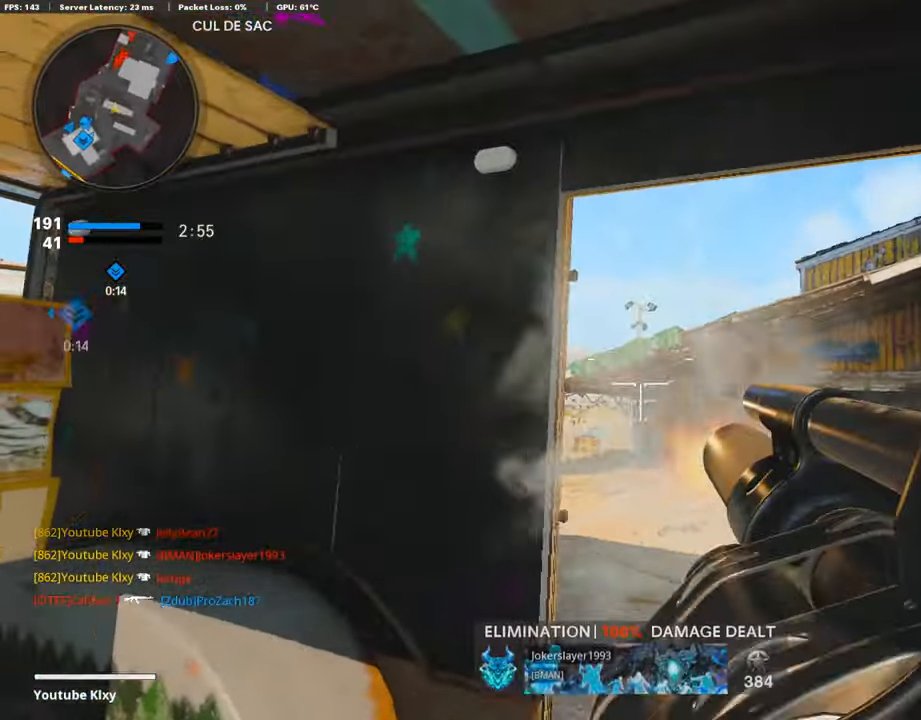
{"buttons": [], "left_stick": "up-right", "right_stick": "center", "events": [[17, "L1", "up"], [84, "R1", "up"], [135, "L3", "down"], [287, "L3", "up"], [287, "left_stick", "up-right"]]}
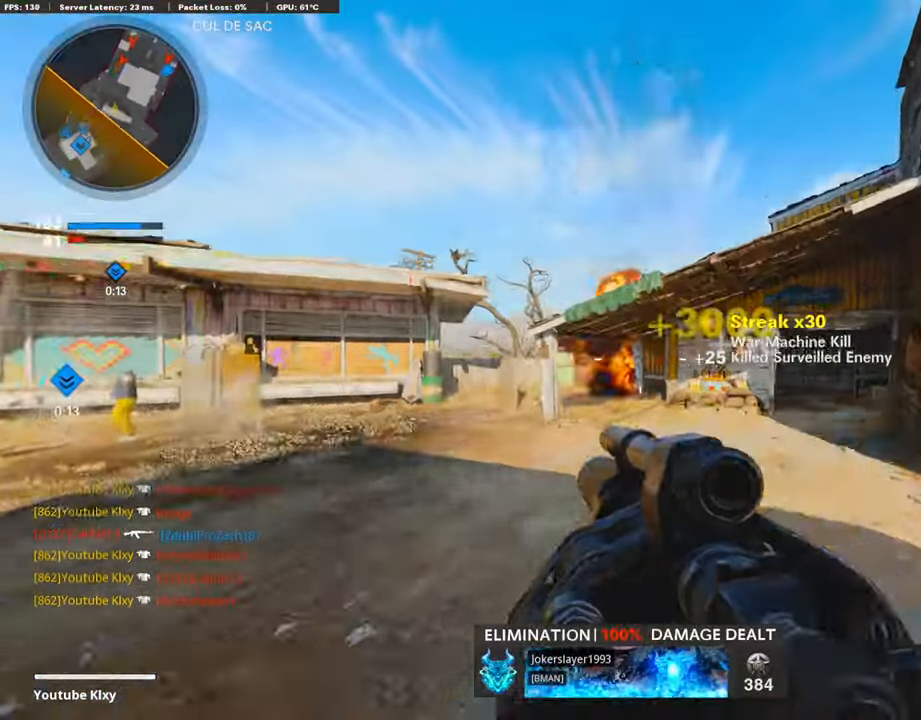
{"buttons": ["L3"], "left_stick": "up-right", "right_stick": "right", "events": [[287, "right_stick", "right"], [371, "L3", "down"]]}